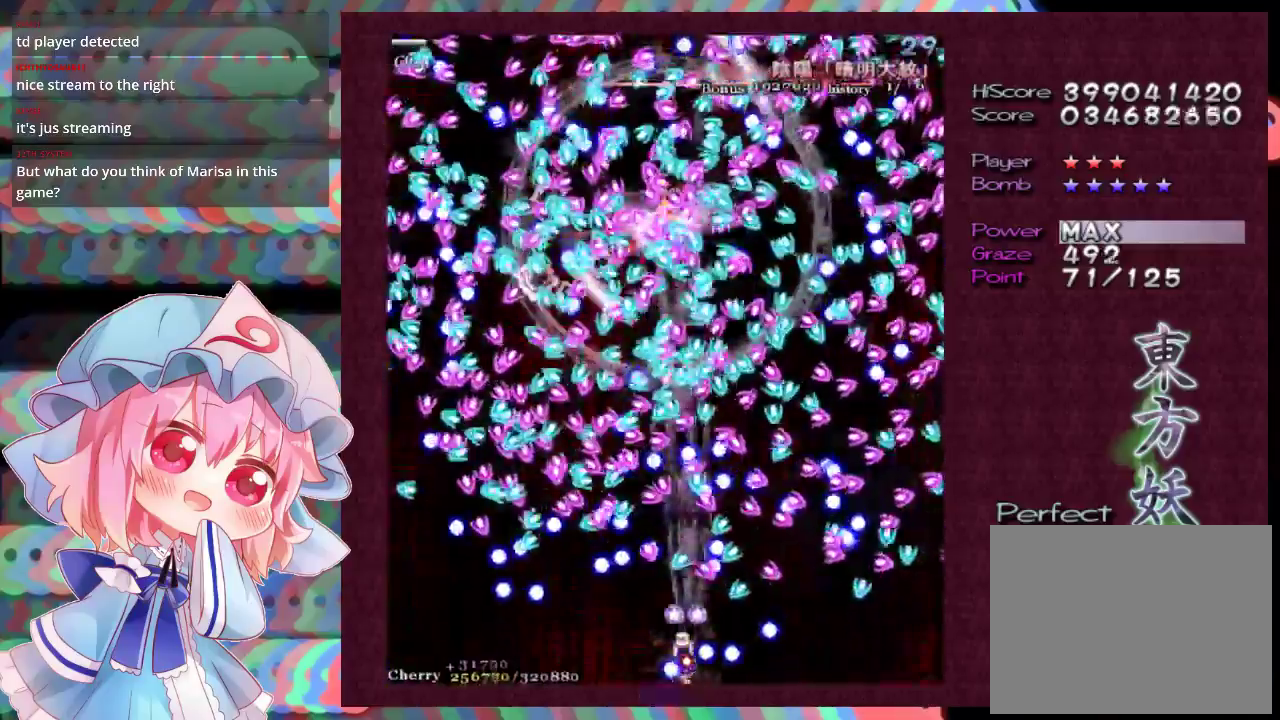
Gameplay with a controller (Xbox layout); each line is a JSON object with the inputs held at the frame after it (dt_ms = milliseconds from this image to that frame). "events" lists button and stick changes between this image and that frame as [ms after this image, input, new state], when the widget could be followed in between. Not read: L3 R3 right_stick.
{"dt_ms": 300, "buttons": ["X", "L1"], "left_stick": "right", "events": [[133, "left_stick", "center"], [300, "left_stick", "right"]]}
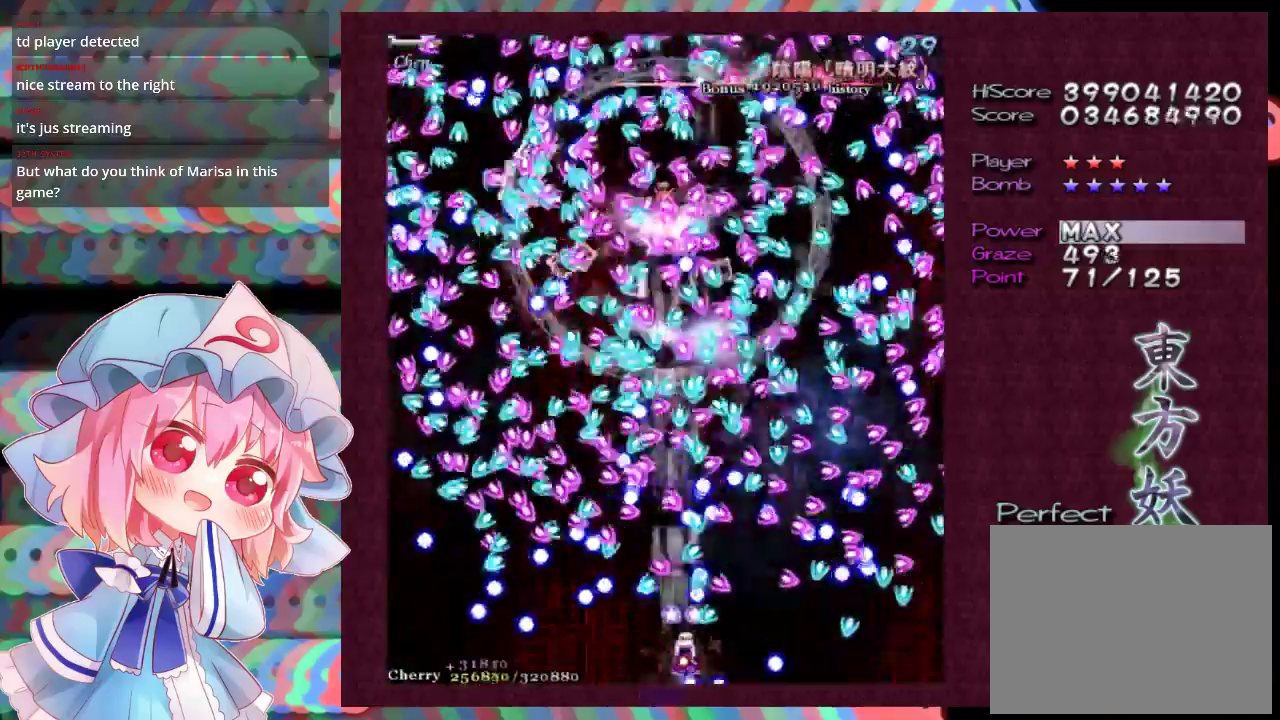
{"dt_ms": 700, "buttons": ["X", "L1"], "left_stick": "down-right", "events": [[67, "left_stick", "down-right"], [167, "left_stick", "center"], [633, "left_stick", "down-right"]]}
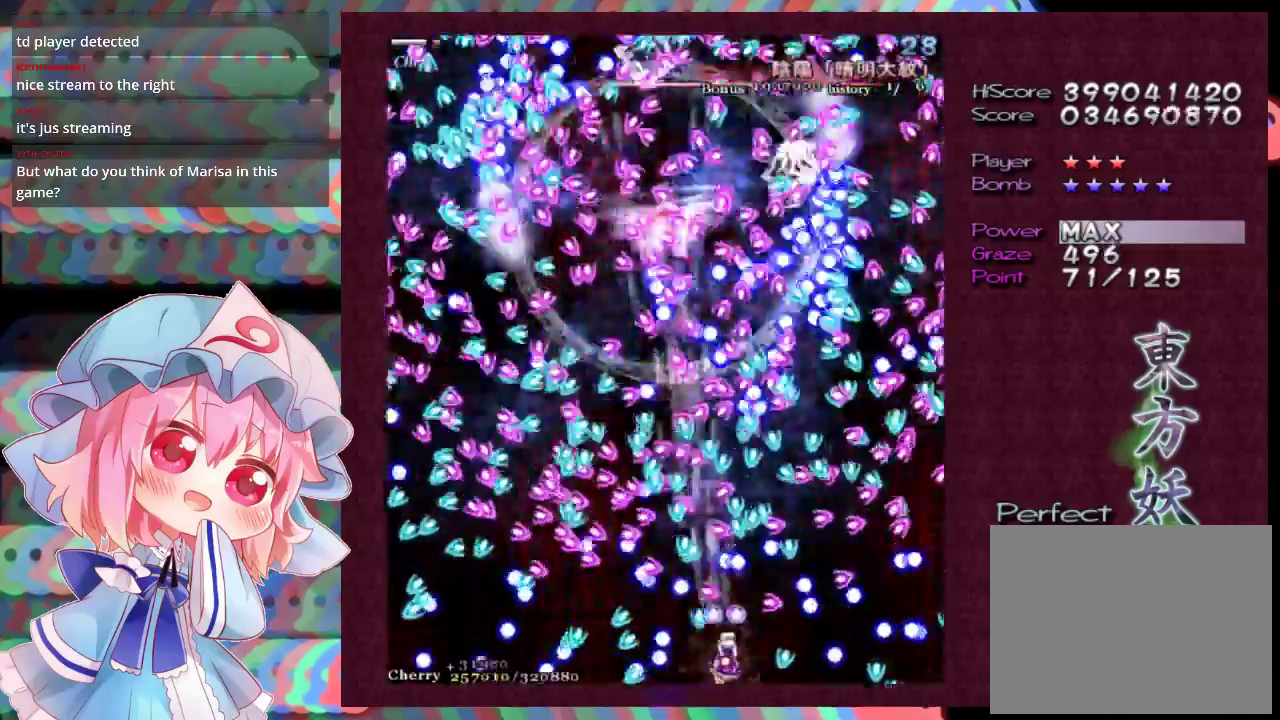
{"dt_ms": 500, "buttons": ["X", "L1"], "left_stick": "center", "events": [[33, "left_stick", "center"], [400, "left_stick", "down-left"], [467, "left_stick", "center"]]}
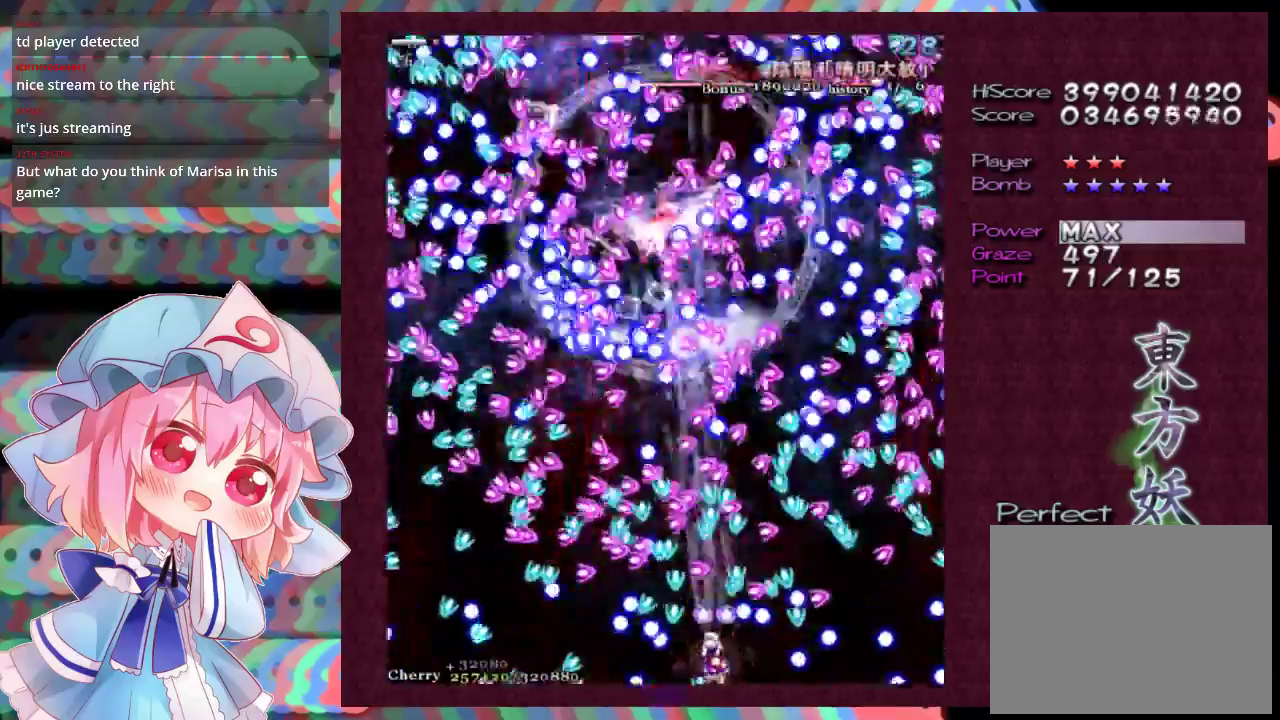
{"dt_ms": 500, "buttons": ["X", "L1"], "left_stick": "center", "events": [[367, "left_stick", "down-left"], [433, "left_stick", "center"]]}
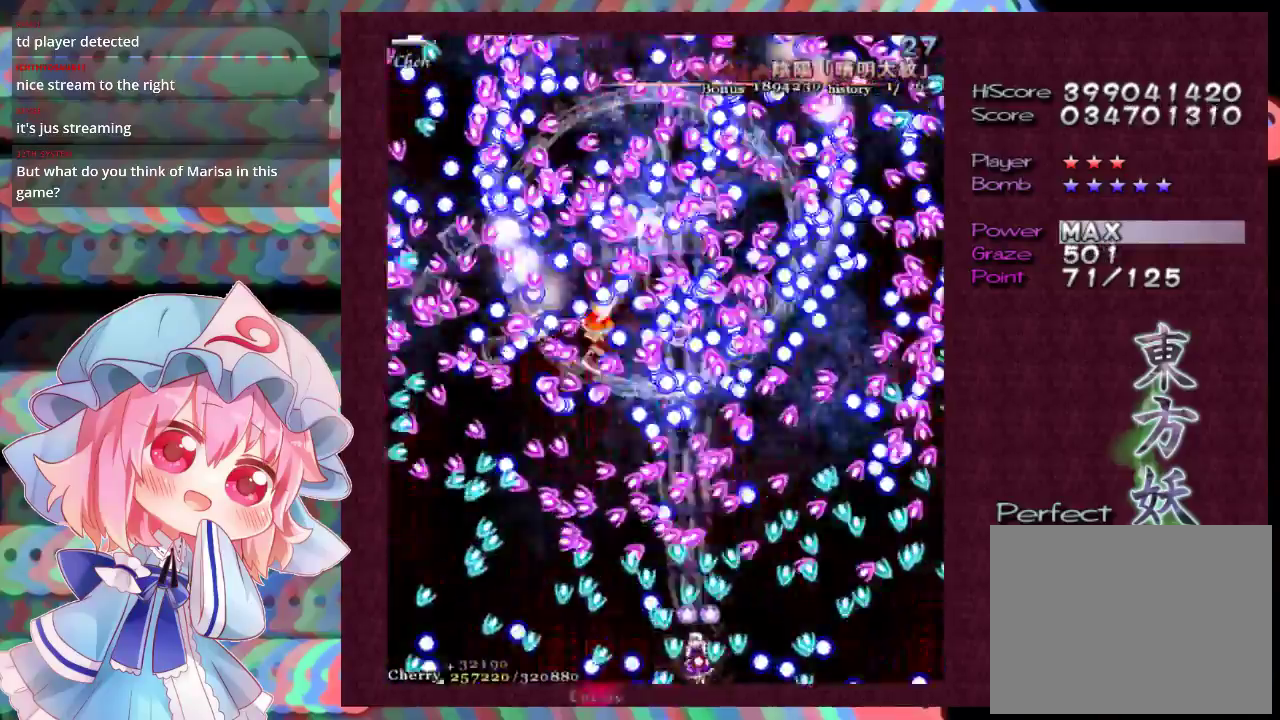
{"dt_ms": 500, "buttons": ["X", "L1"], "left_stick": "center", "events": [[367, "left_stick", "down-right"], [500, "left_stick", "center"]]}
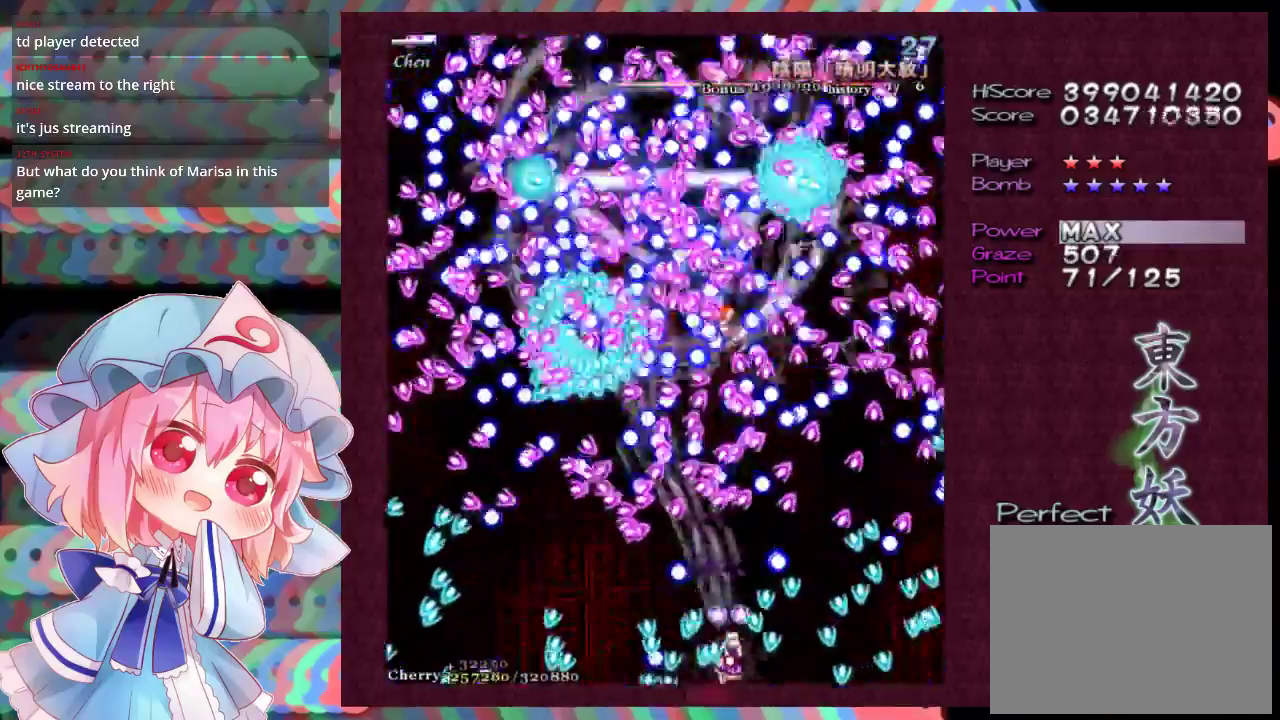
{"dt_ms": 500, "buttons": ["X", "L1"], "left_stick": "center", "events": []}
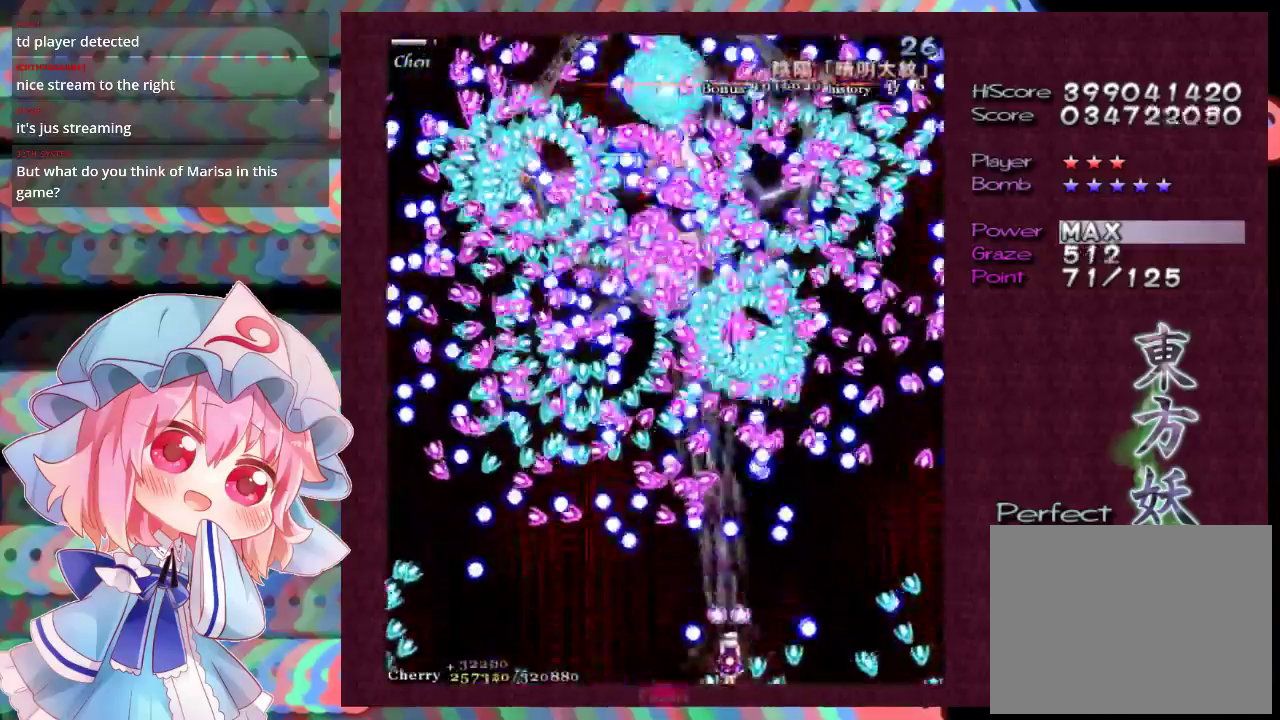
{"dt_ms": 300, "buttons": ["X", "L1"], "left_stick": "up-left", "events": [[133, "left_stick", "up"], [300, "left_stick", "up-left"]]}
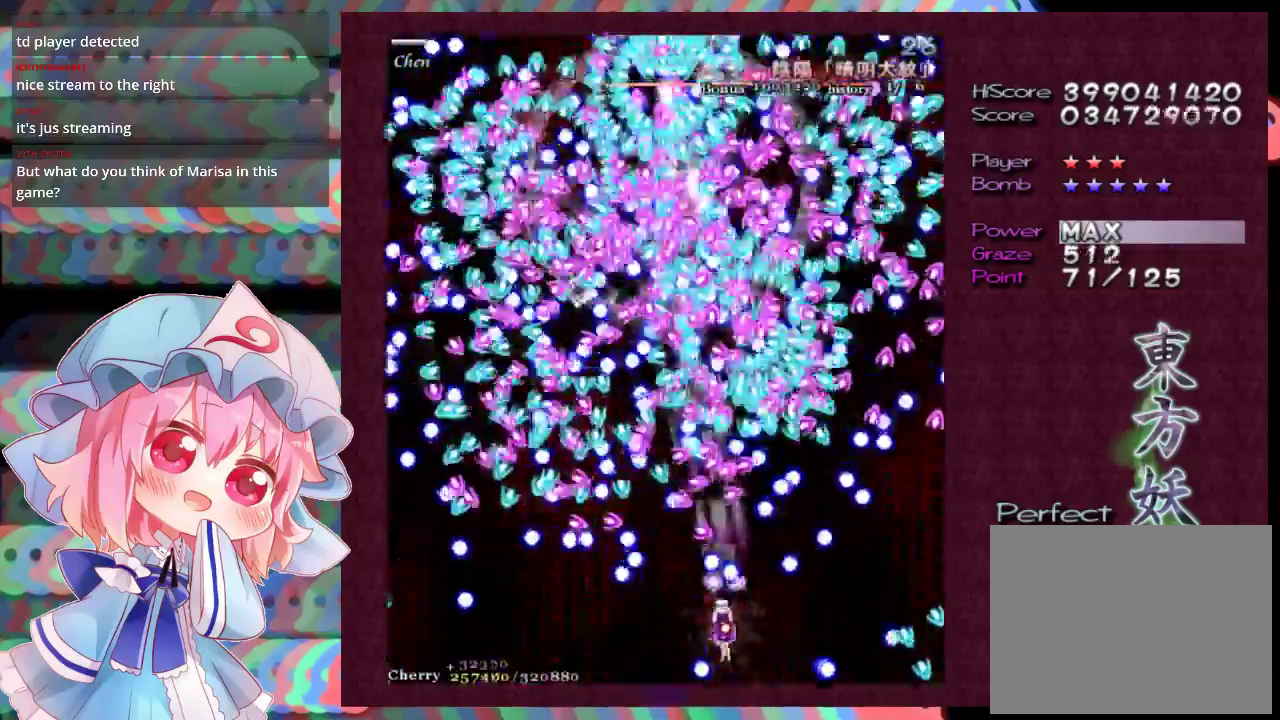
{"dt_ms": 200, "buttons": ["X", "L1"], "left_stick": "down-left", "events": [[67, "left_stick", "left"], [167, "left_stick", "down-left"]]}
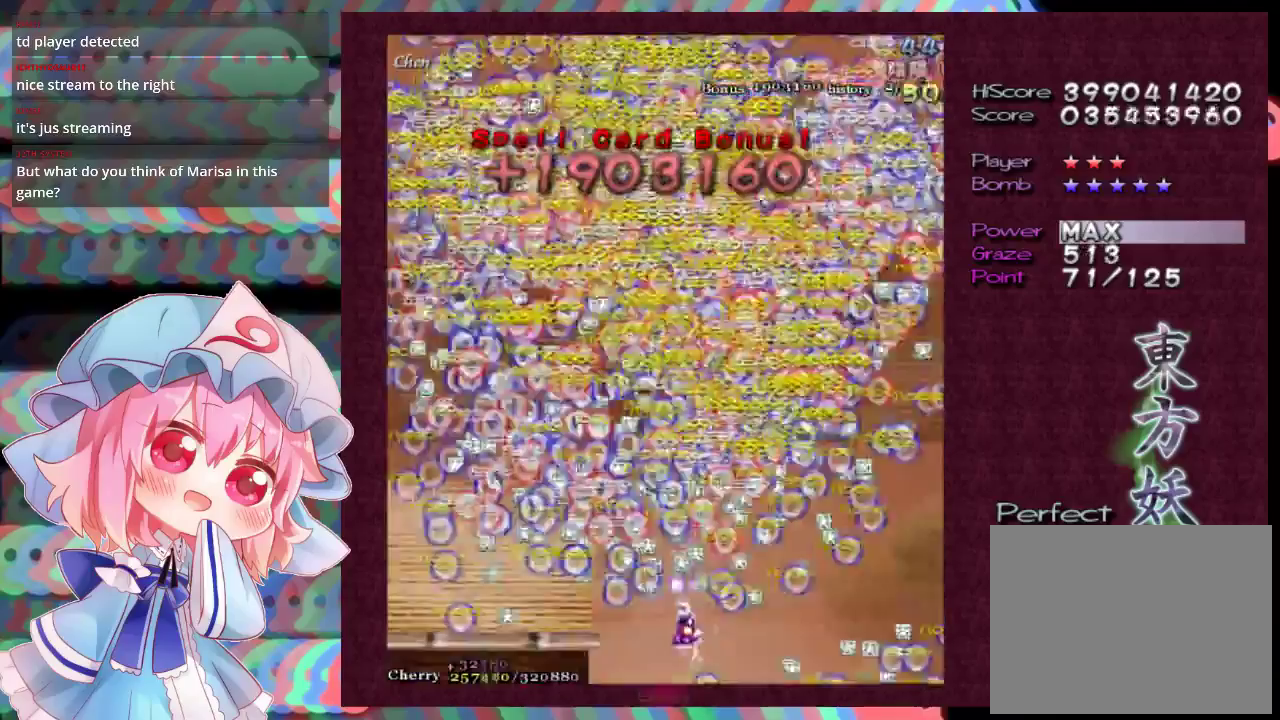
{"dt_ms": 600, "buttons": ["X"], "left_stick": "up", "events": [[167, "left_stick", "down"], [267, "left_stick", "center"], [467, "left_stick", "up"], [533, "L1", "up"]]}
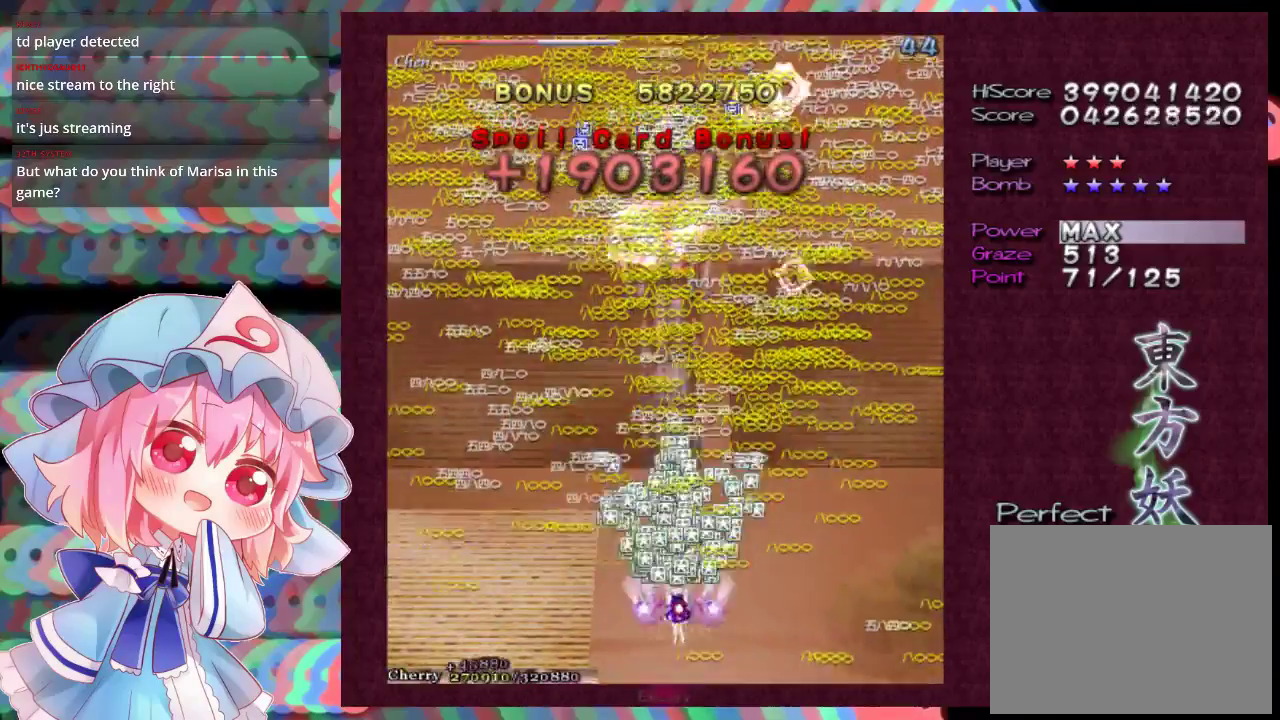
{"dt_ms": 400, "buttons": ["X"], "left_stick": "down-left", "events": [[67, "left_stick", "up-right"], [400, "left_stick", "down-left"]]}
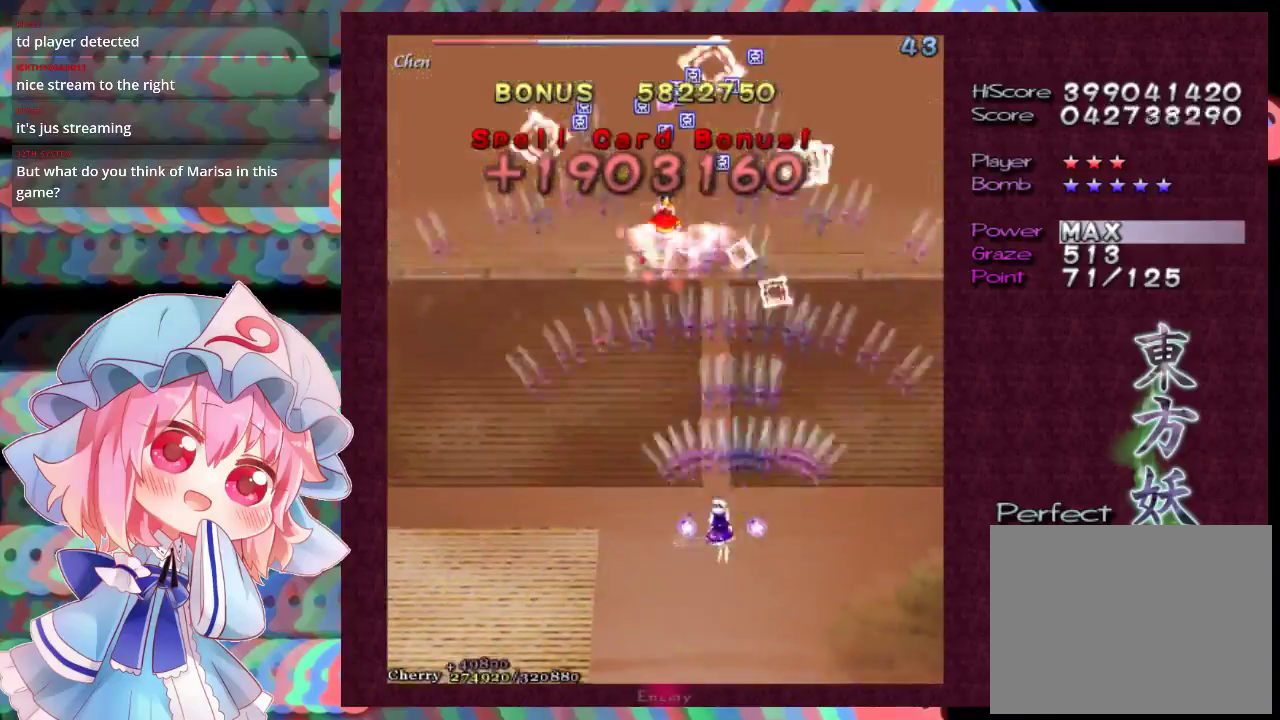
{"dt_ms": 400, "buttons": ["X", "L1"], "left_stick": "down-left", "events": [[200, "left_stick", "down"], [300, "left_stick", "down-left"], [333, "L1", "down"]]}
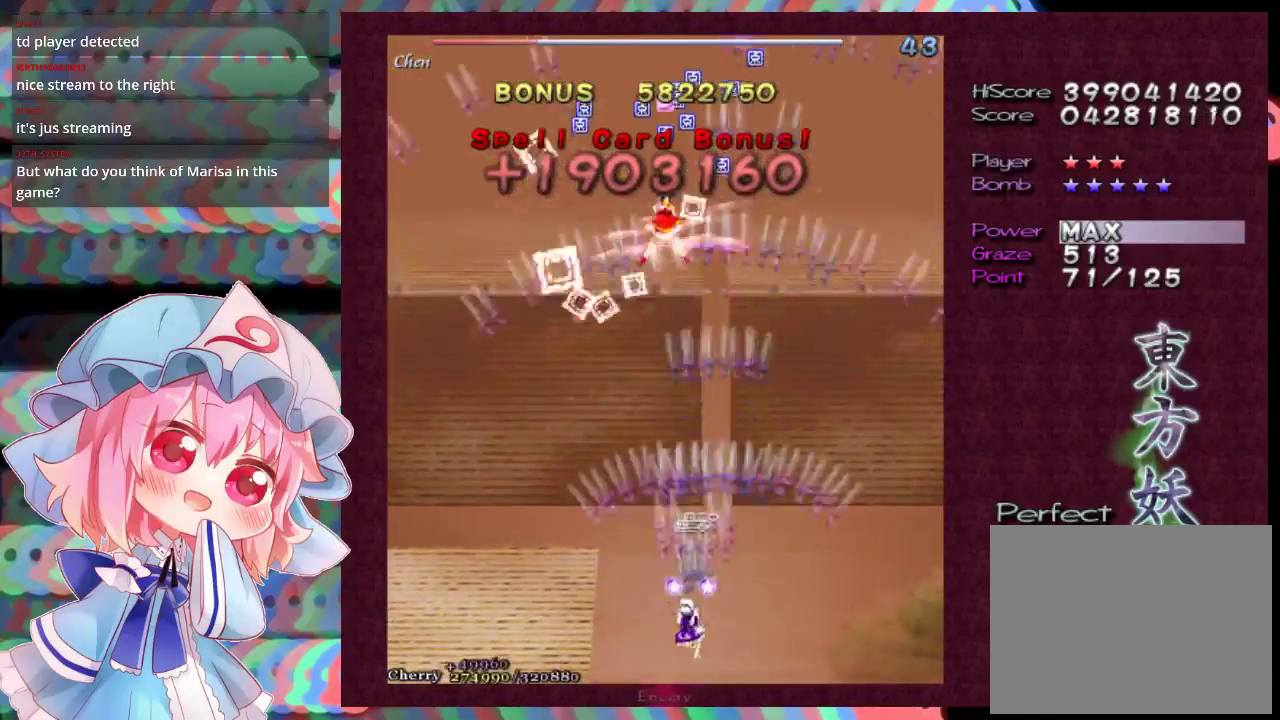
{"dt_ms": 600, "buttons": ["X", "L1"], "left_stick": "center", "events": [[100, "left_stick", "center"]]}
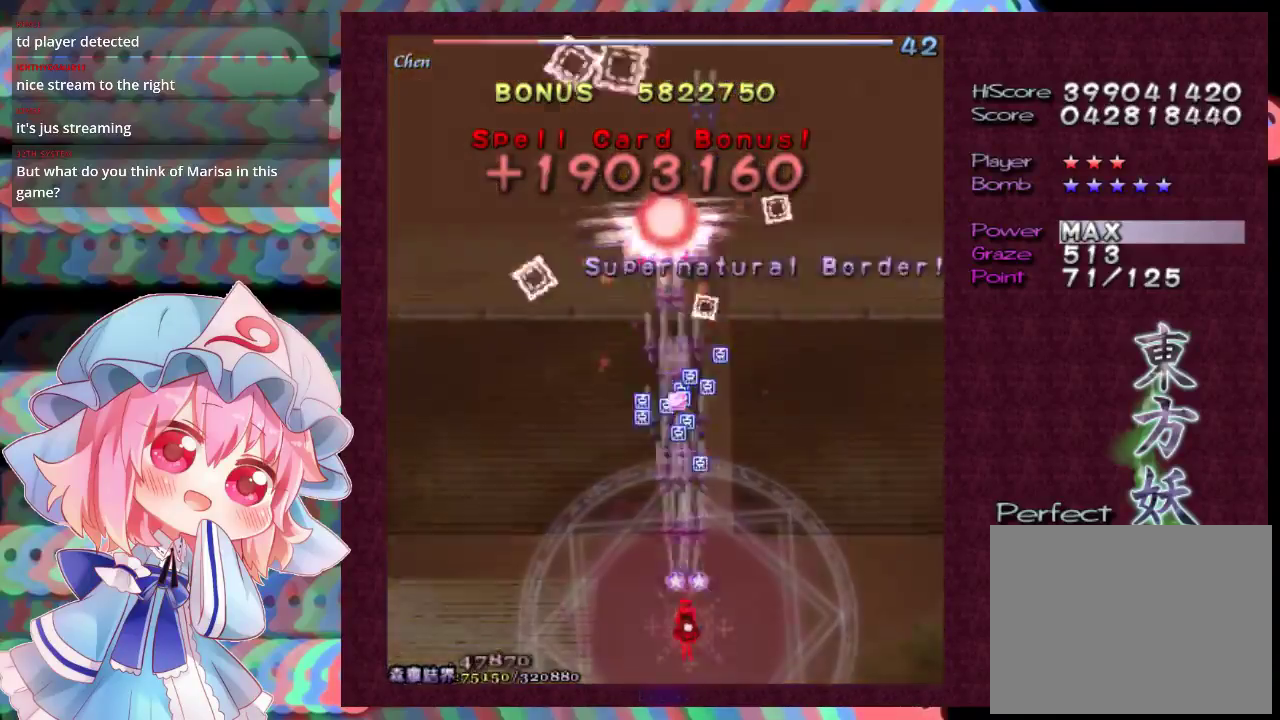
{"dt_ms": 500, "buttons": ["X", "L1"], "left_stick": "center", "events": []}
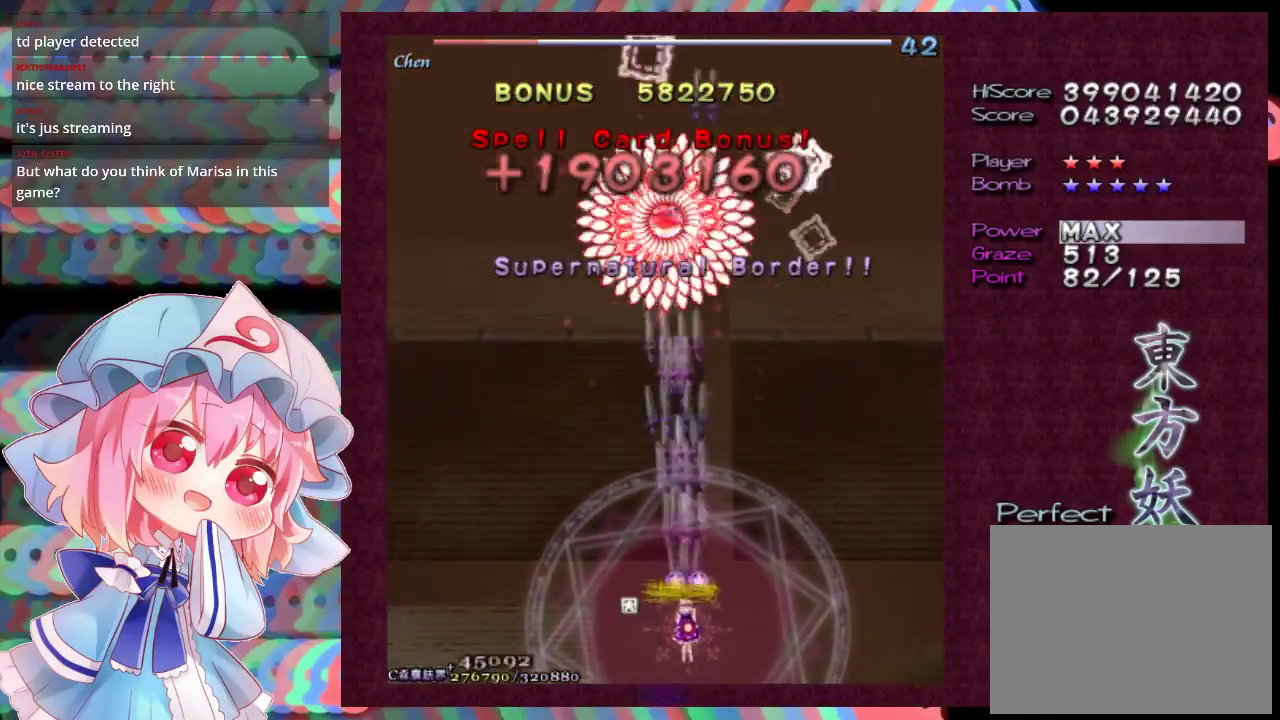
{"dt_ms": 500, "buttons": ["X", "L1"], "left_stick": "center", "events": []}
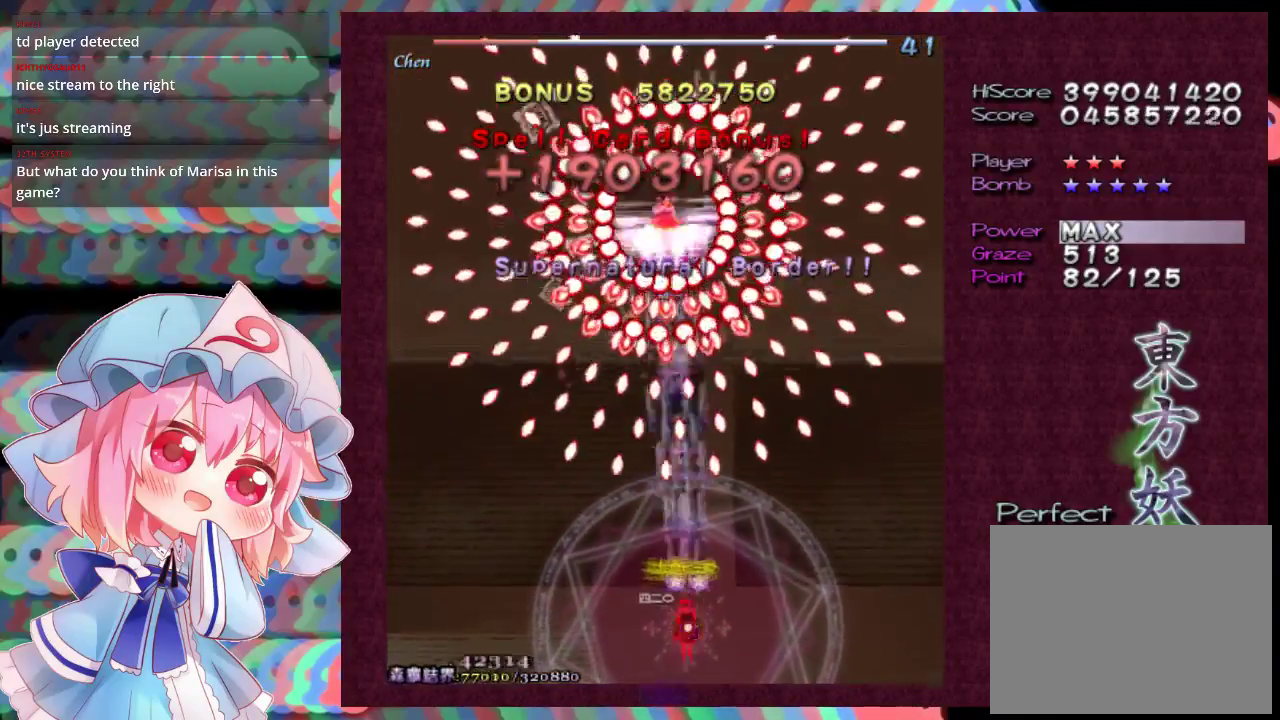
{"dt_ms": 500, "buttons": ["X", "L1"], "left_stick": "center", "events": []}
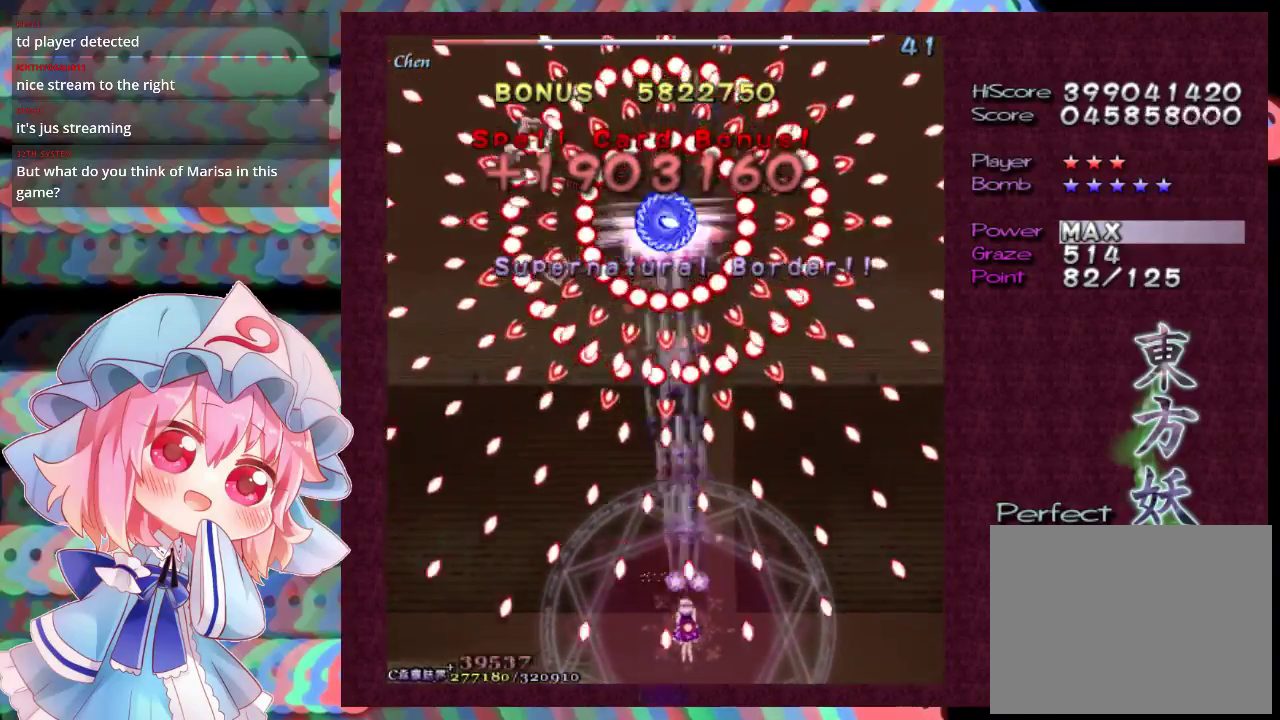
{"dt_ms": 500, "buttons": ["X", "L1"], "left_stick": "center", "events": []}
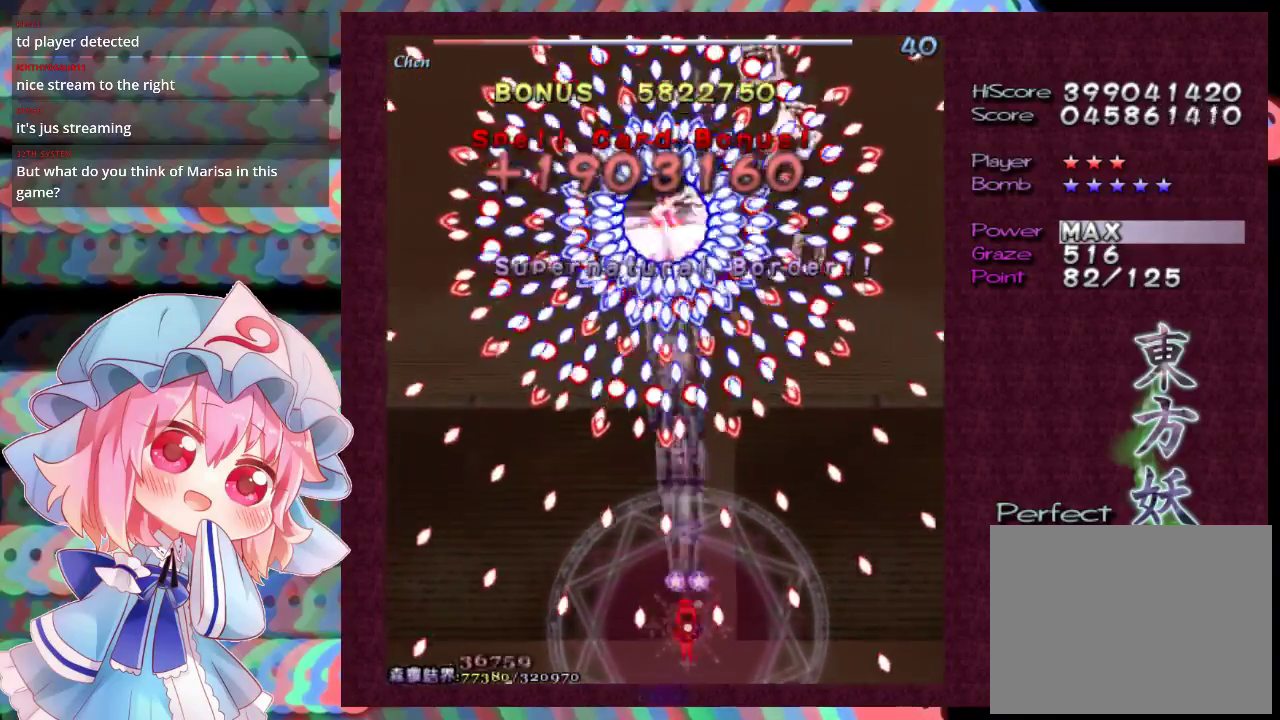
{"dt_ms": 500, "buttons": ["X", "L1"], "left_stick": "center", "events": [[267, "left_stick", "down"], [500, "left_stick", "center"]]}